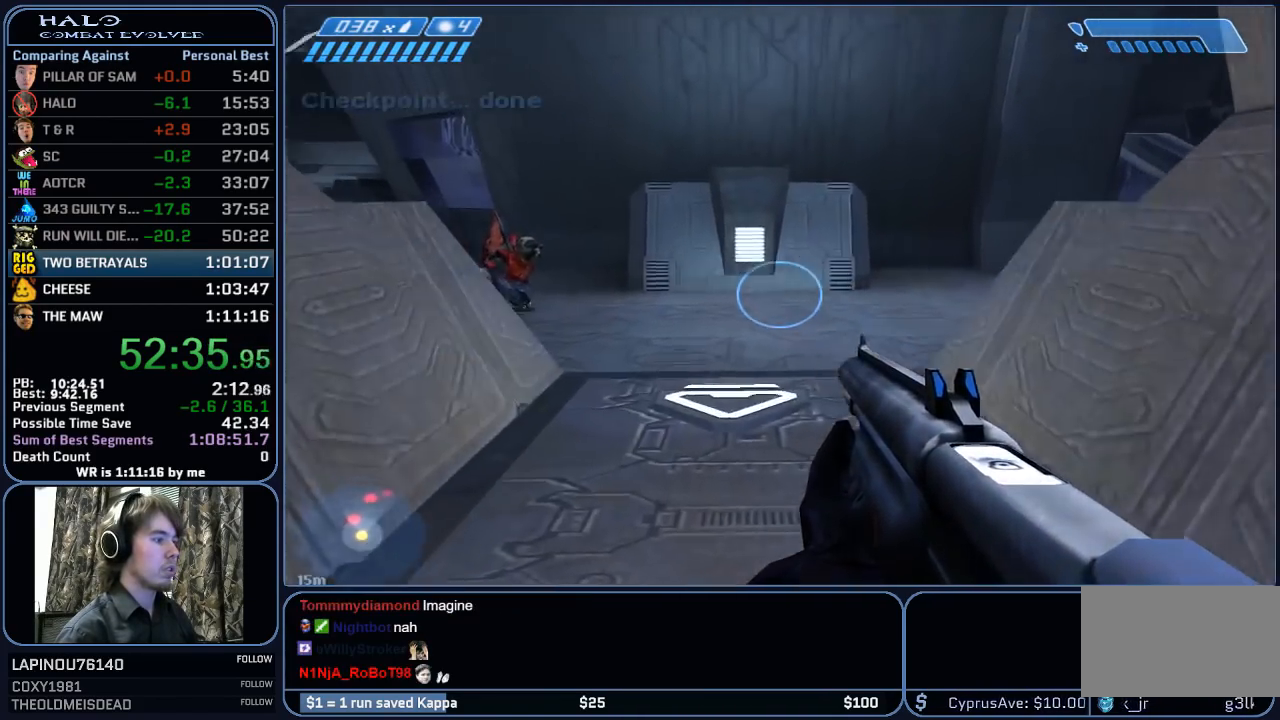
Gameplay with keyboard and mouse; each line is a JSON object with the keys and mouse buttons held at the frame after it. "events" lists presses ("down") and releases ("up") of "1", "2", "3", "4", "5", "a", "alt", "c", "ctrl", "d", "e", "f", "g", "q", "r", "s", "shift", "space", "t", "tab", "v", "w", "x", "z", "mouse_left", "mouse_wheel", "mouse_right", "mouse_mb4" and "mouse_mb5" between this image and that frame as [ms after this image, input, new state], when the widget could be followed in between. "mouse_left", "mouse_wheel", "mouse_right", "mouse_mb4", "mouse_mb5" = the "left", "wheel", "right", "mb4", "mb5" buttons of the "mouse" list. No other keys are recorded. "wheel" means that the mouse wheel is clicked or scrolled. "mouse_move" is the direction in which the mouse moves at that frame (one of eight, or "still"), when it could be read.
{"keys": ["w"], "mouse": [], "mouse_move": "right", "events": [[283, "mouse_left", "down"], [417, "mouse_left", "up"]]}
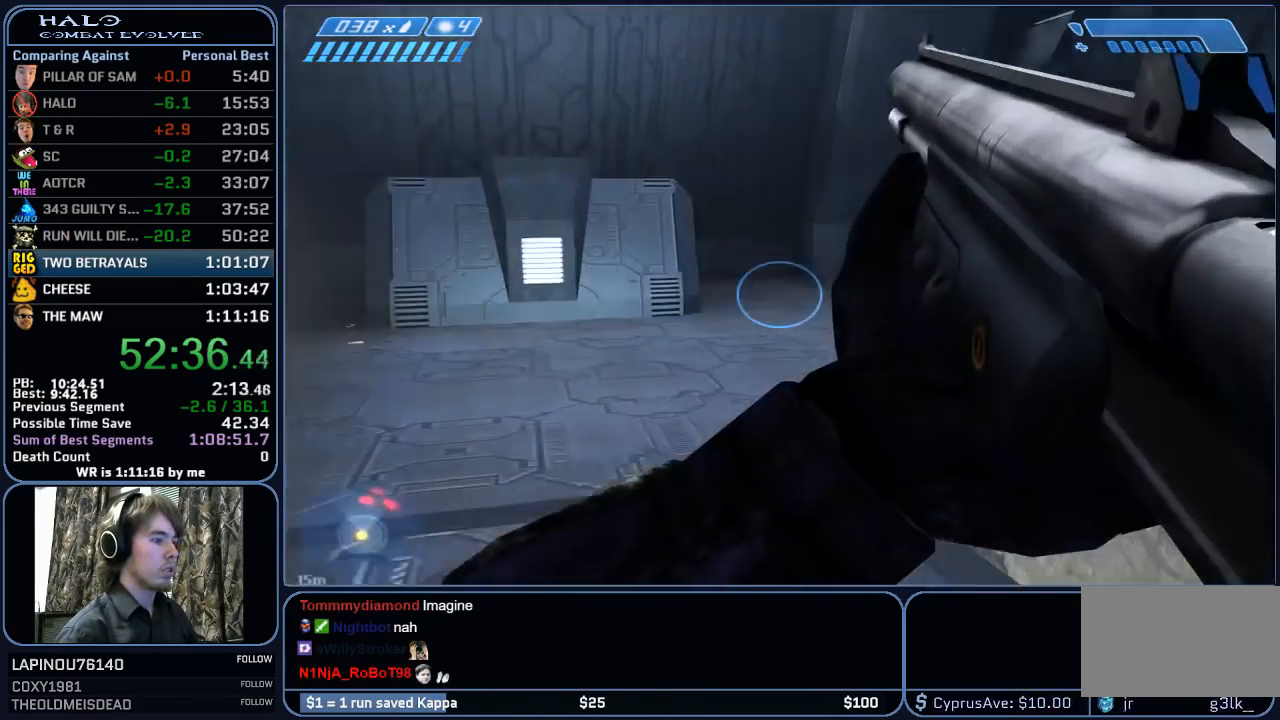
{"keys": ["w"], "mouse": [], "mouse_move": "still", "events": [[150, "space", "down"], [300, "space", "up"]]}
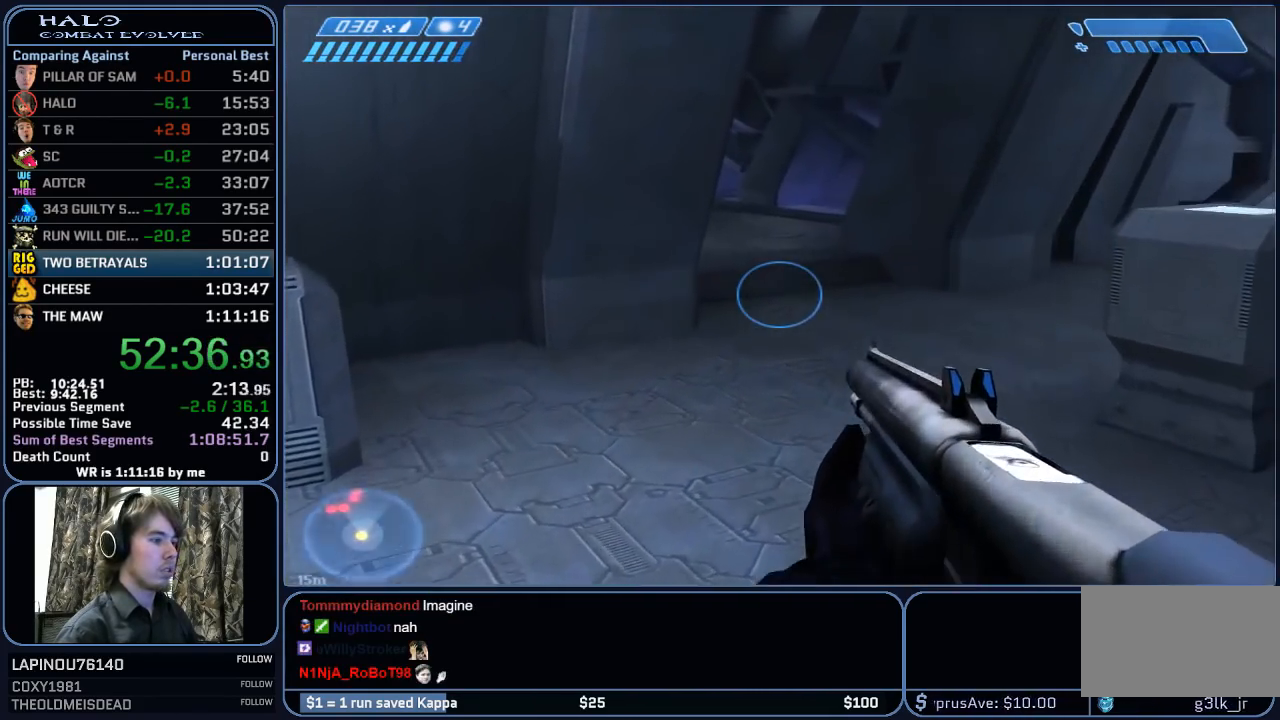
{"keys": ["w"], "mouse": ["right"], "mouse_move": "still", "events": [[117, "mouse_right", "down"]]}
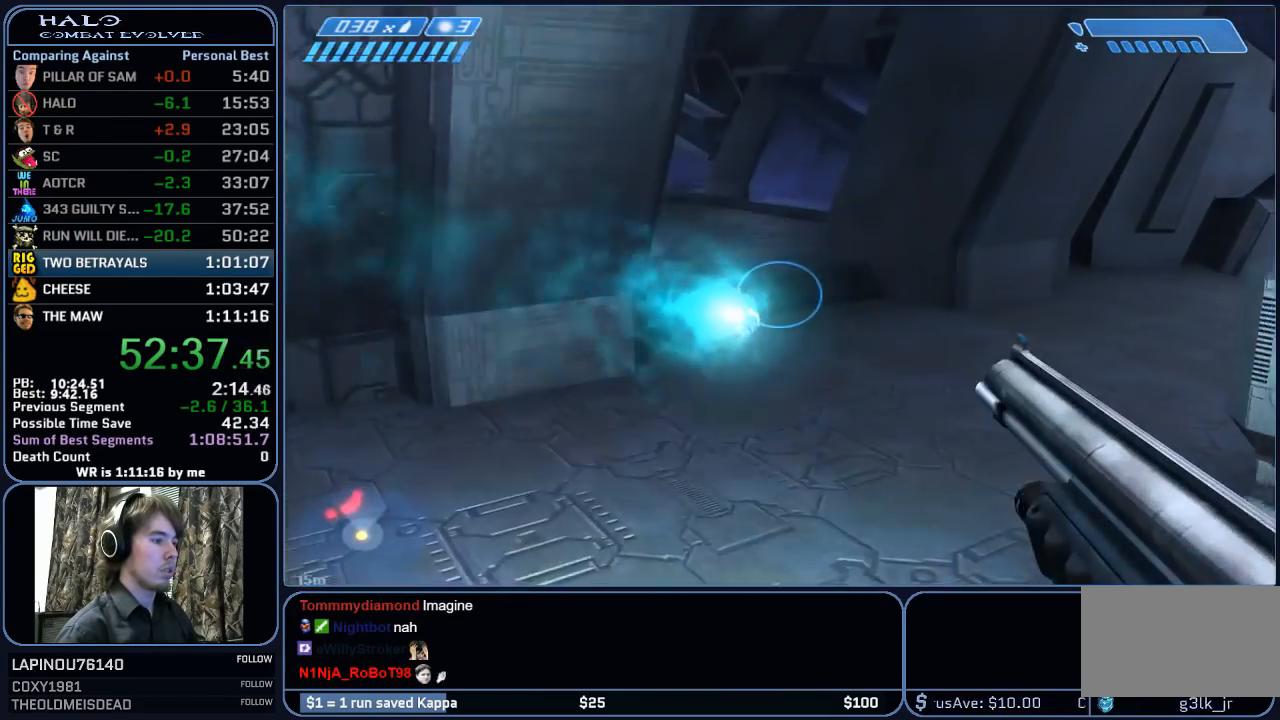
{"keys": ["w"], "mouse": [], "mouse_move": "left", "events": [[50, "mouse_right", "up"]]}
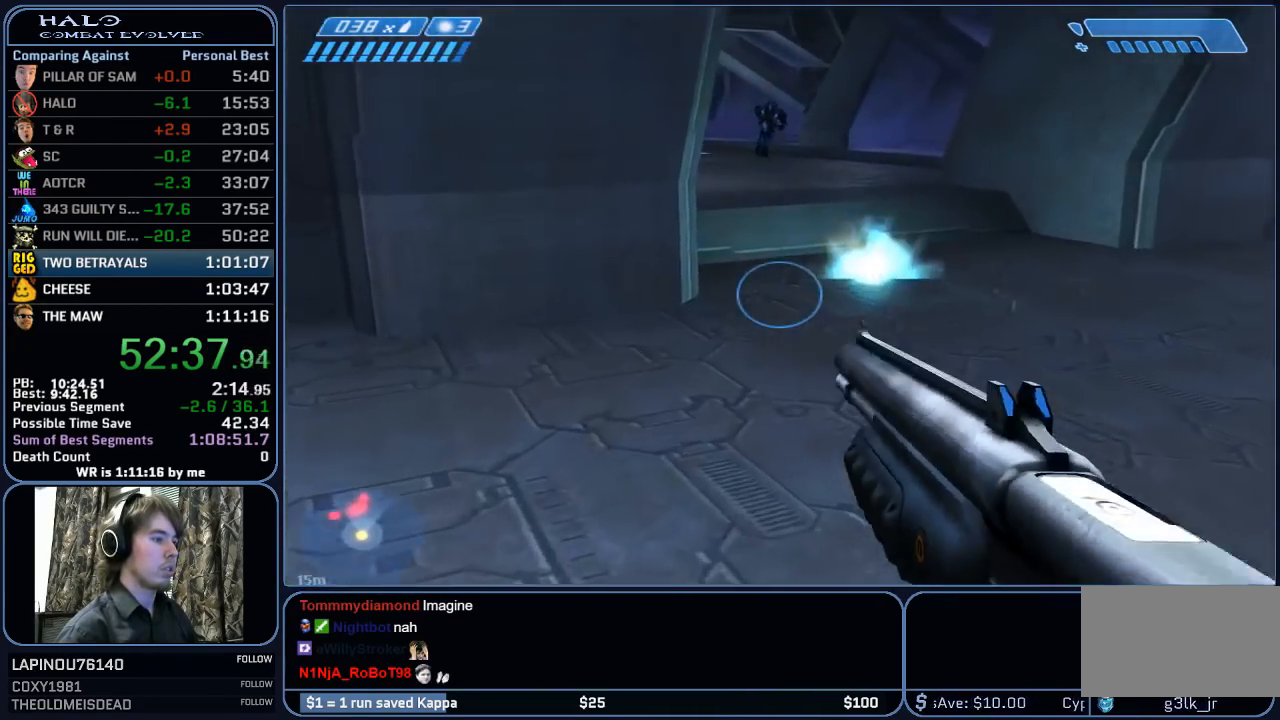
{"keys": ["w"], "mouse": [], "mouse_move": "still", "events": []}
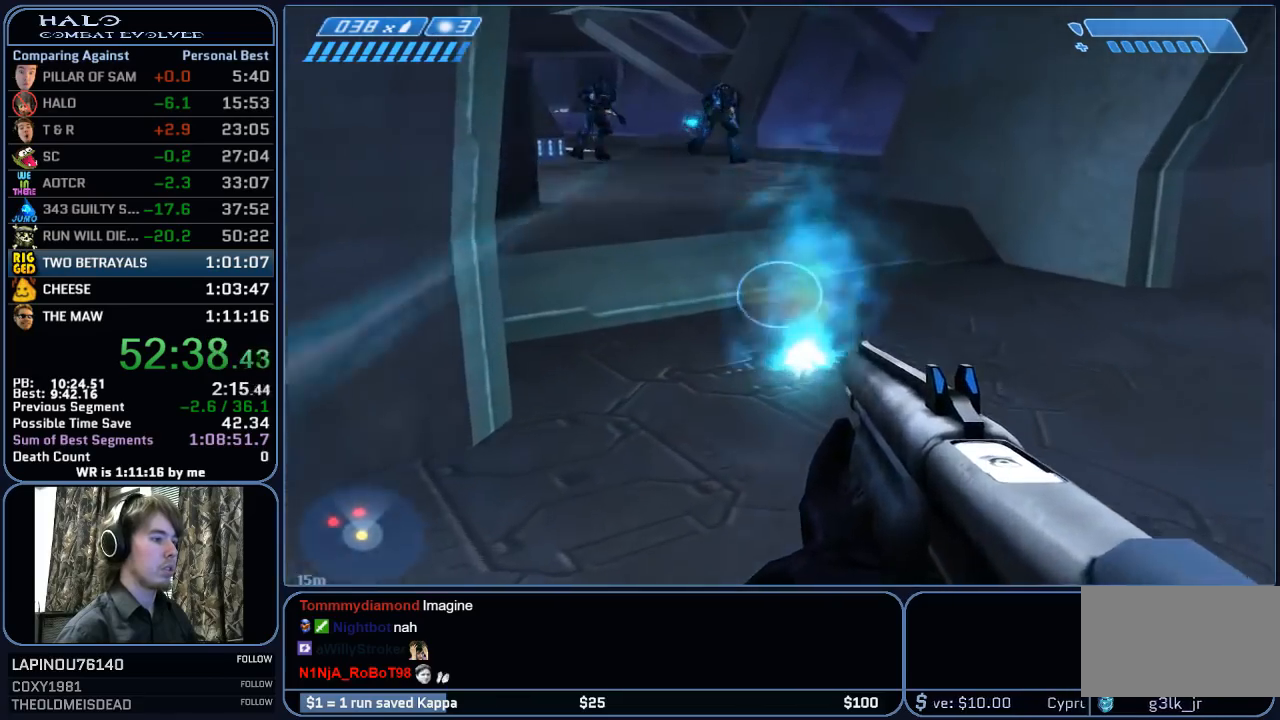
{"keys": ["w"], "mouse": [], "mouse_move": "still", "events": []}
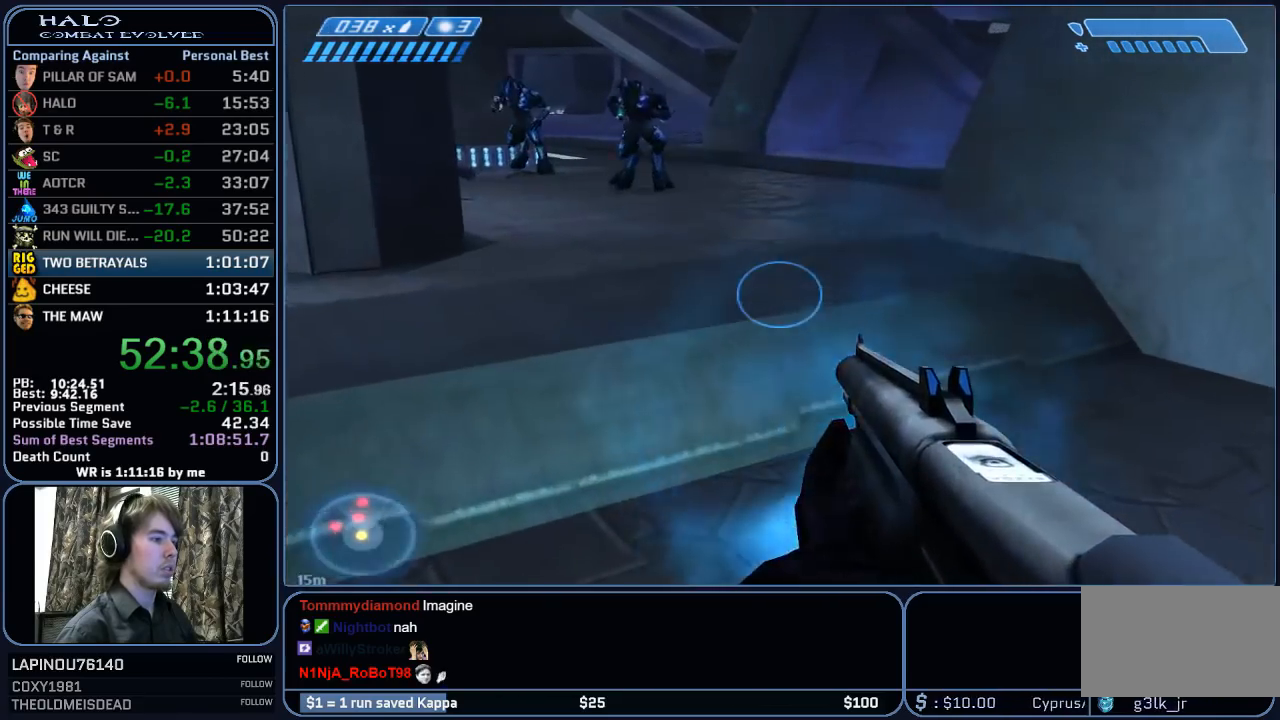
{"keys": ["w"], "mouse": [], "mouse_move": "still", "events": []}
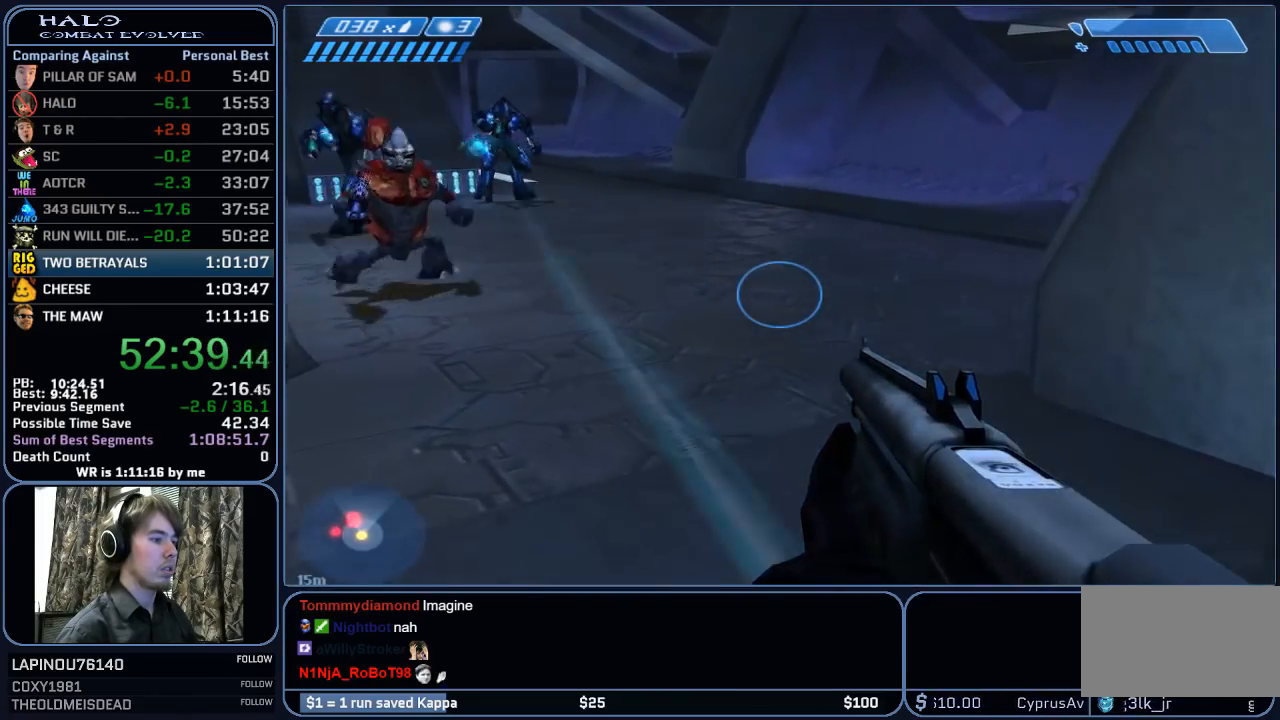
{"keys": ["space", "w"], "mouse": [], "mouse_move": "still", "events": [[300, "space", "down"]]}
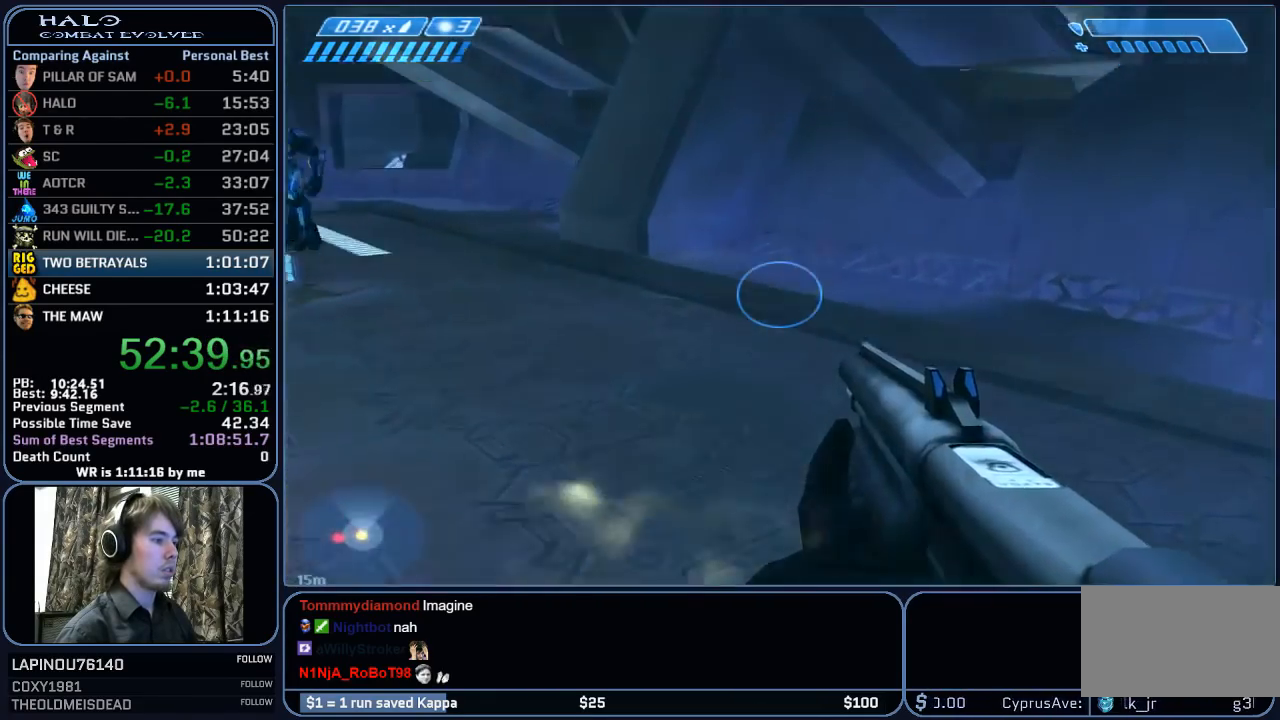
{"keys": ["w"], "mouse": [], "mouse_move": "still", "events": [[500, "space", "up"]]}
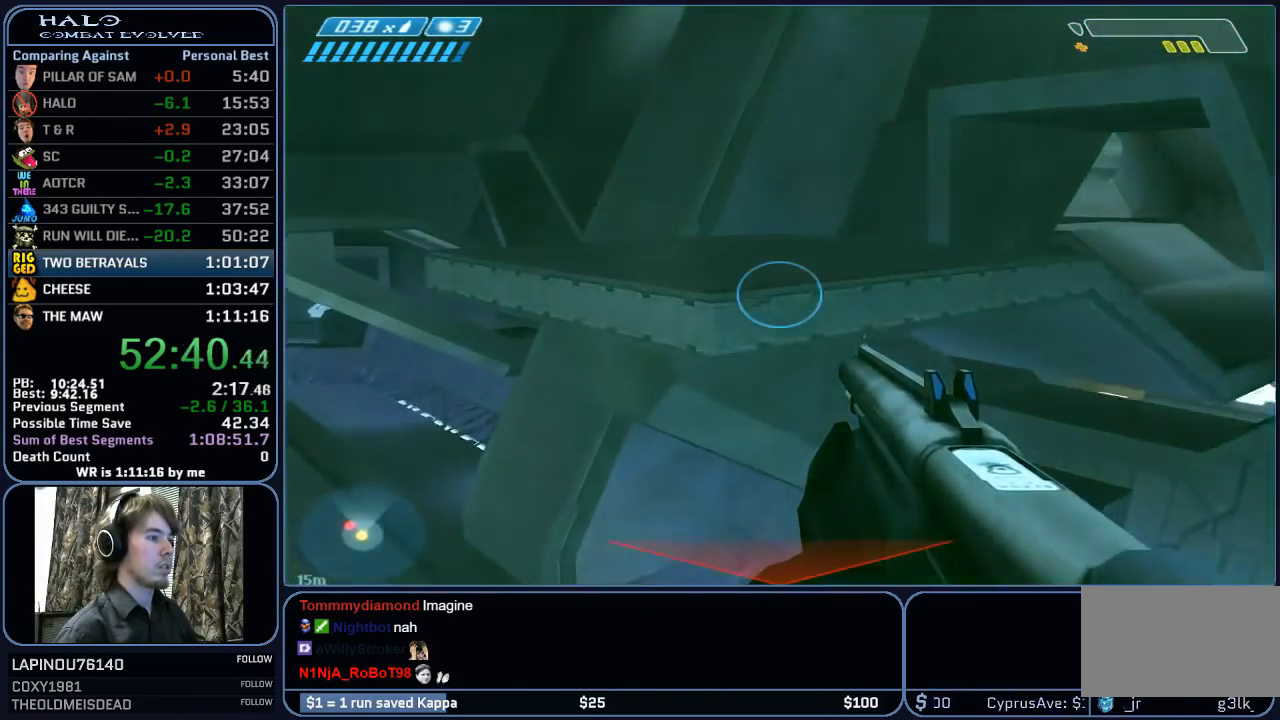
{"keys": ["ctrl", "w"], "mouse": [], "mouse_move": "still", "events": [[50, "ctrl", "down"]]}
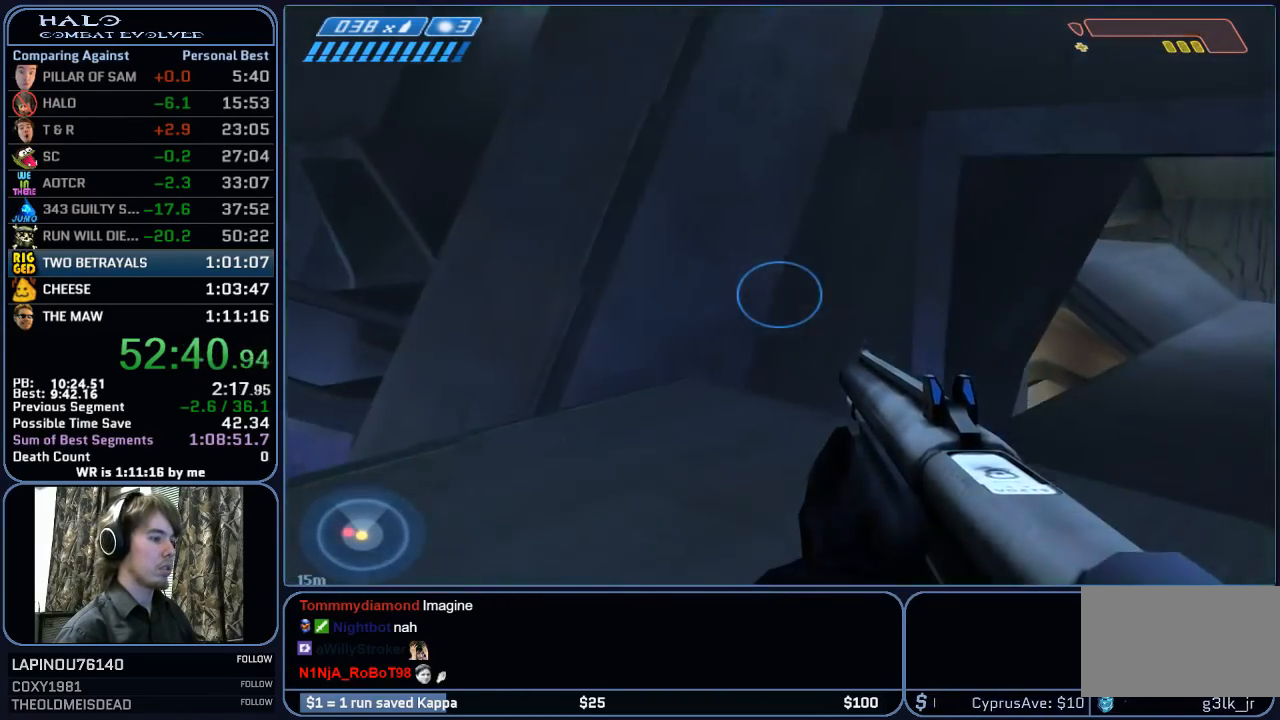
{"keys": ["w"], "mouse": [], "mouse_move": "right", "events": [[150, "ctrl", "up"]]}
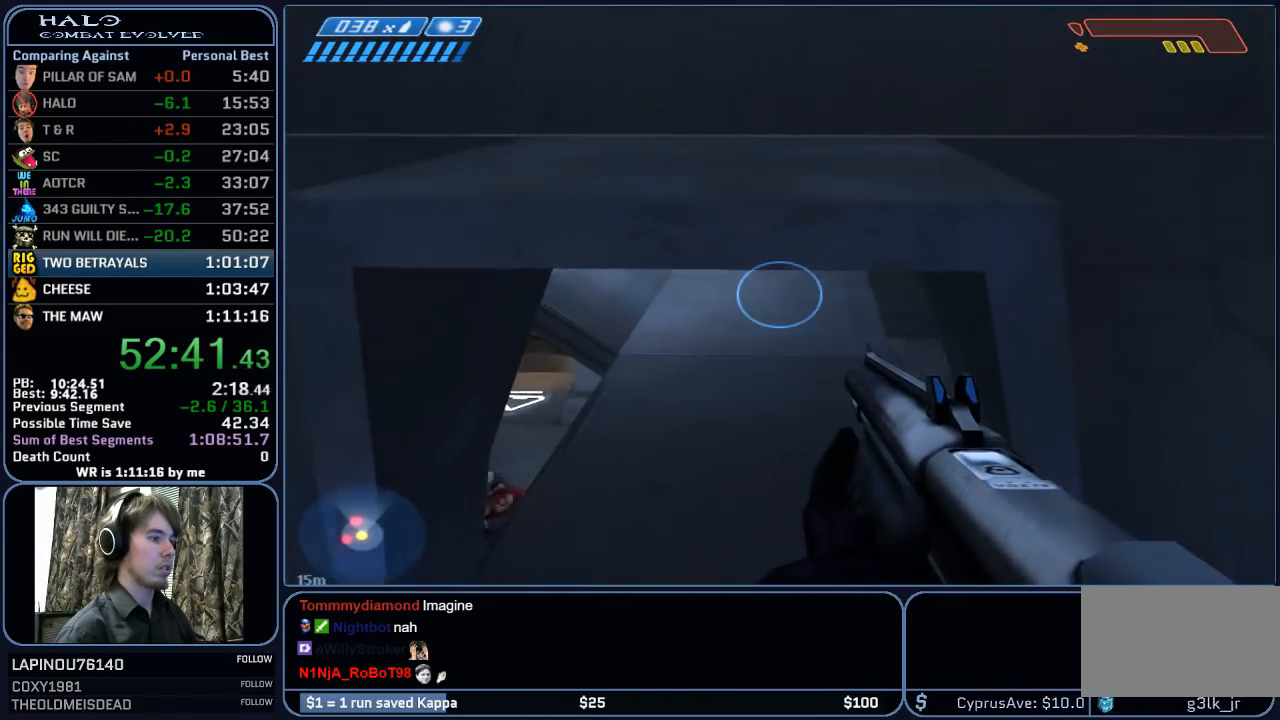
{"keys": ["w"], "mouse": [], "mouse_move": "still", "events": []}
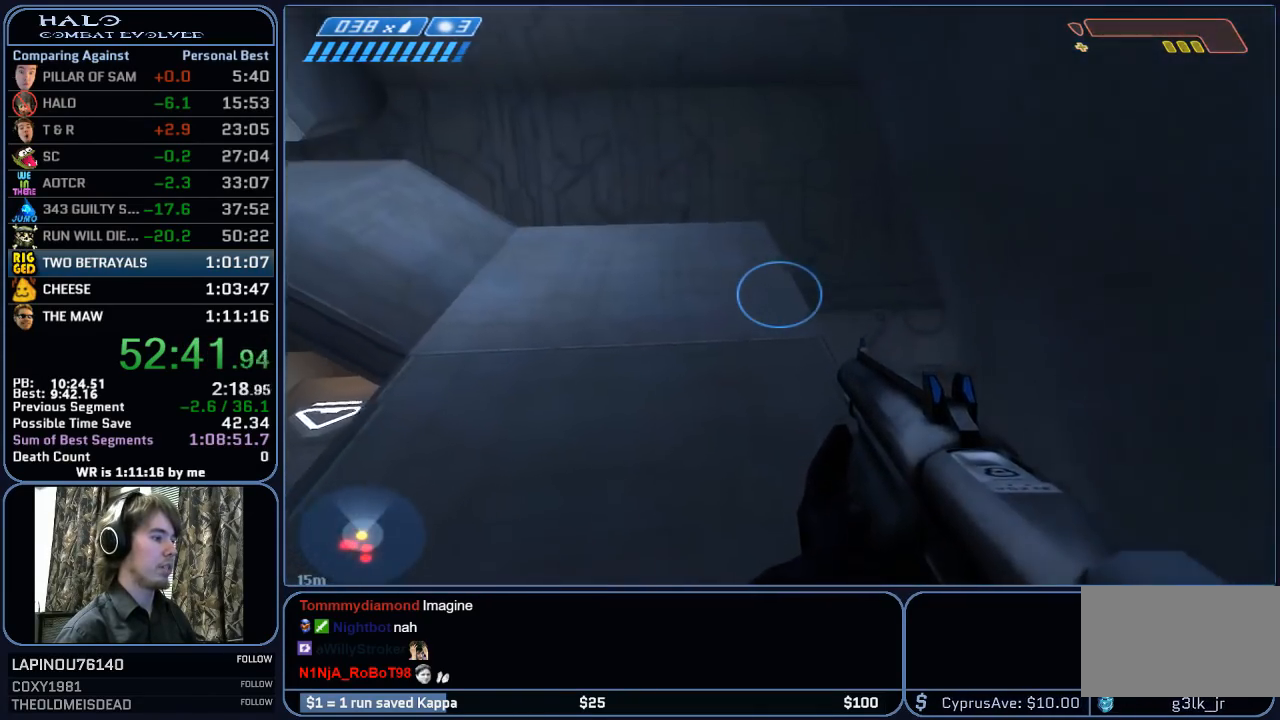
{"keys": ["w"], "mouse": [], "mouse_move": "still", "events": []}
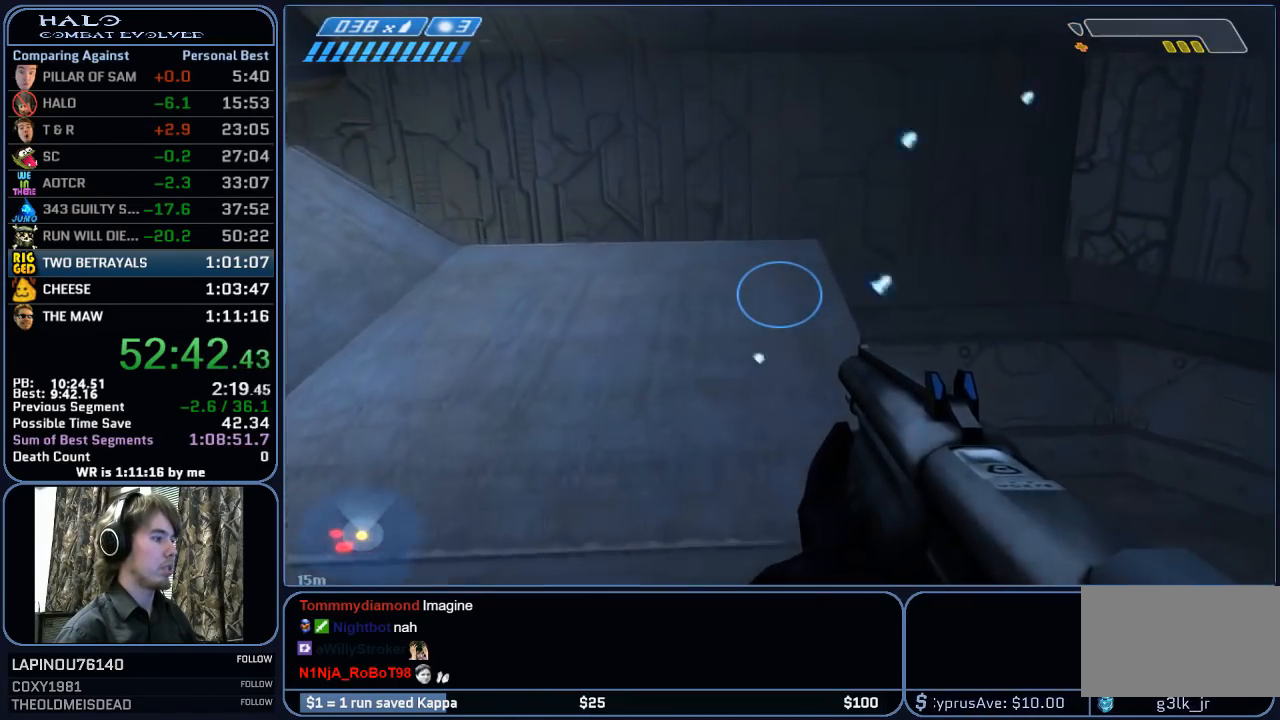
{"keys": ["w"], "mouse": [], "mouse_move": "still", "events": []}
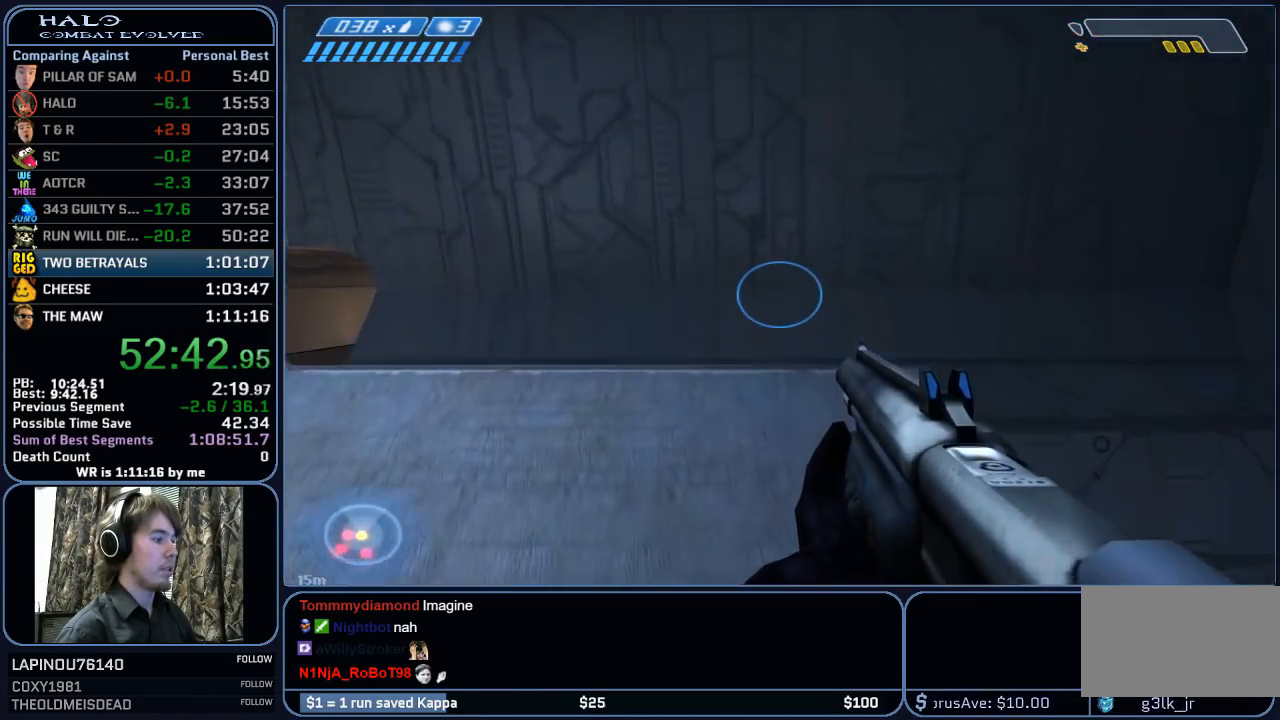
{"keys": ["w"], "mouse": [], "mouse_move": "left", "events": []}
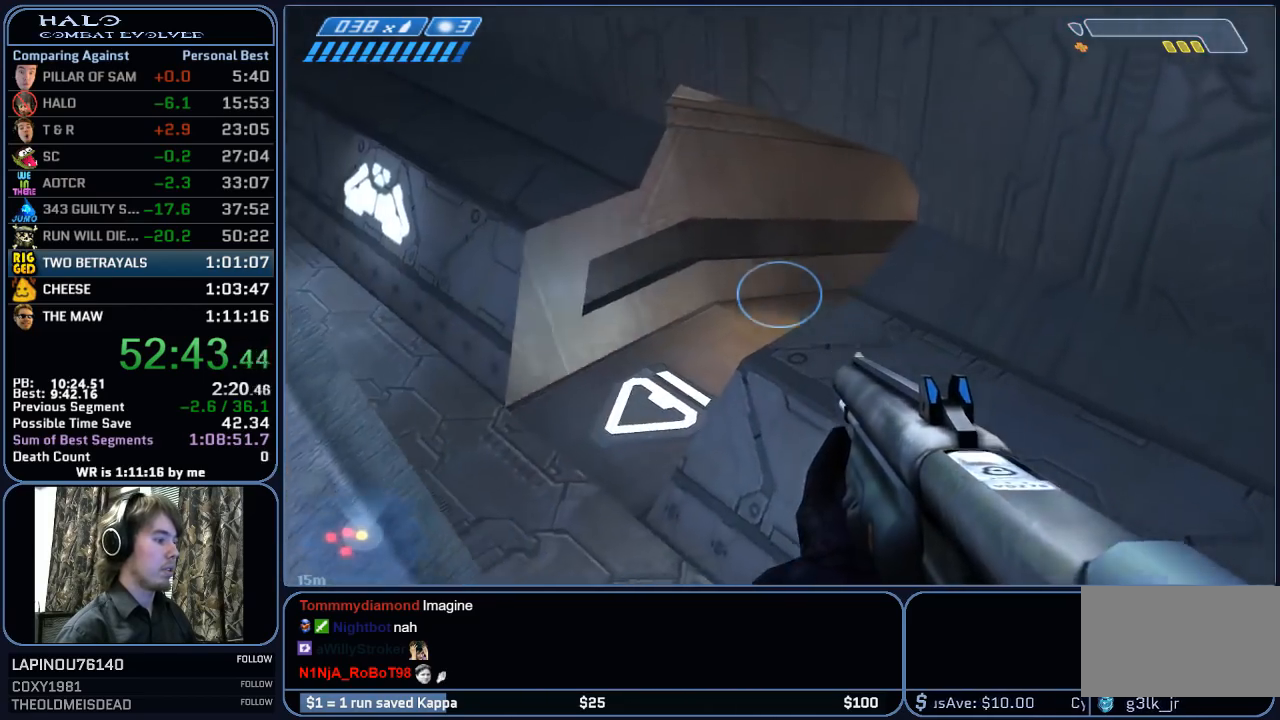
{"keys": ["w"], "mouse": [], "mouse_move": "still", "events": []}
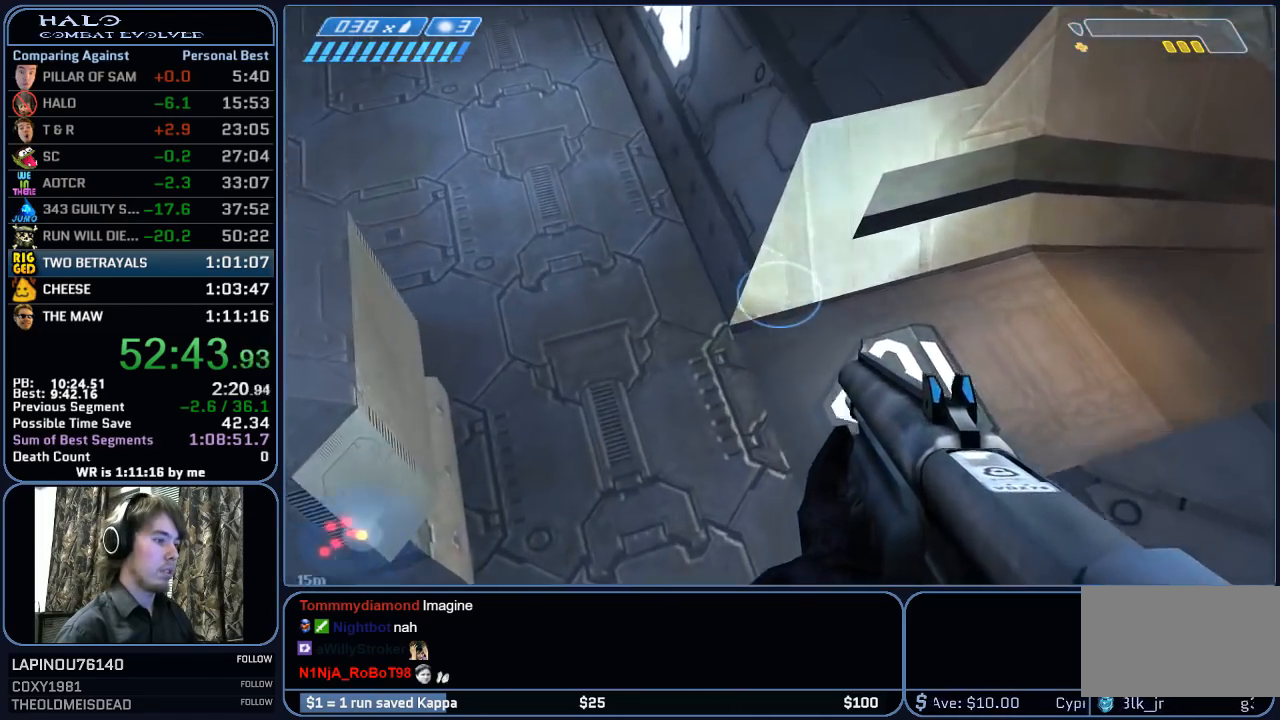
{"keys": ["w"], "mouse": [], "mouse_move": "right", "events": [[150, "a", "down"], [483, "a", "up"]]}
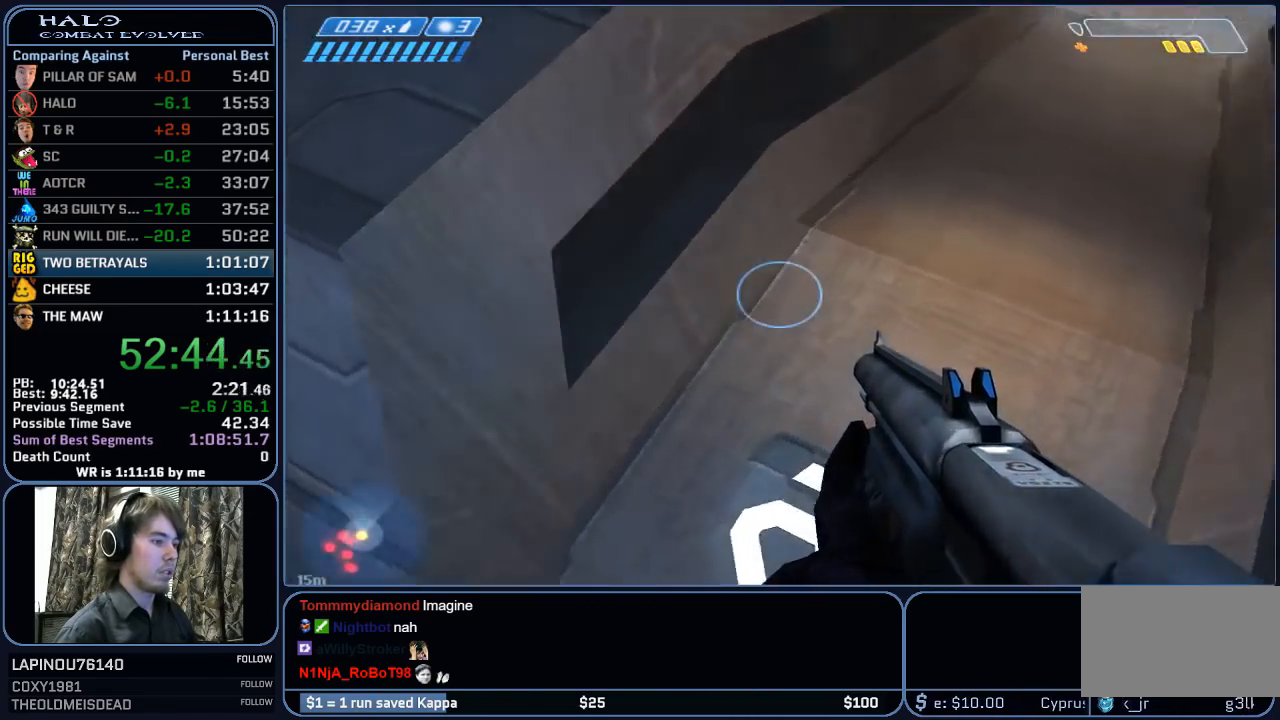
{"keys": ["w"], "mouse": [], "mouse_move": "still", "events": [[167, "w", "up"], [300, "w", "down"]]}
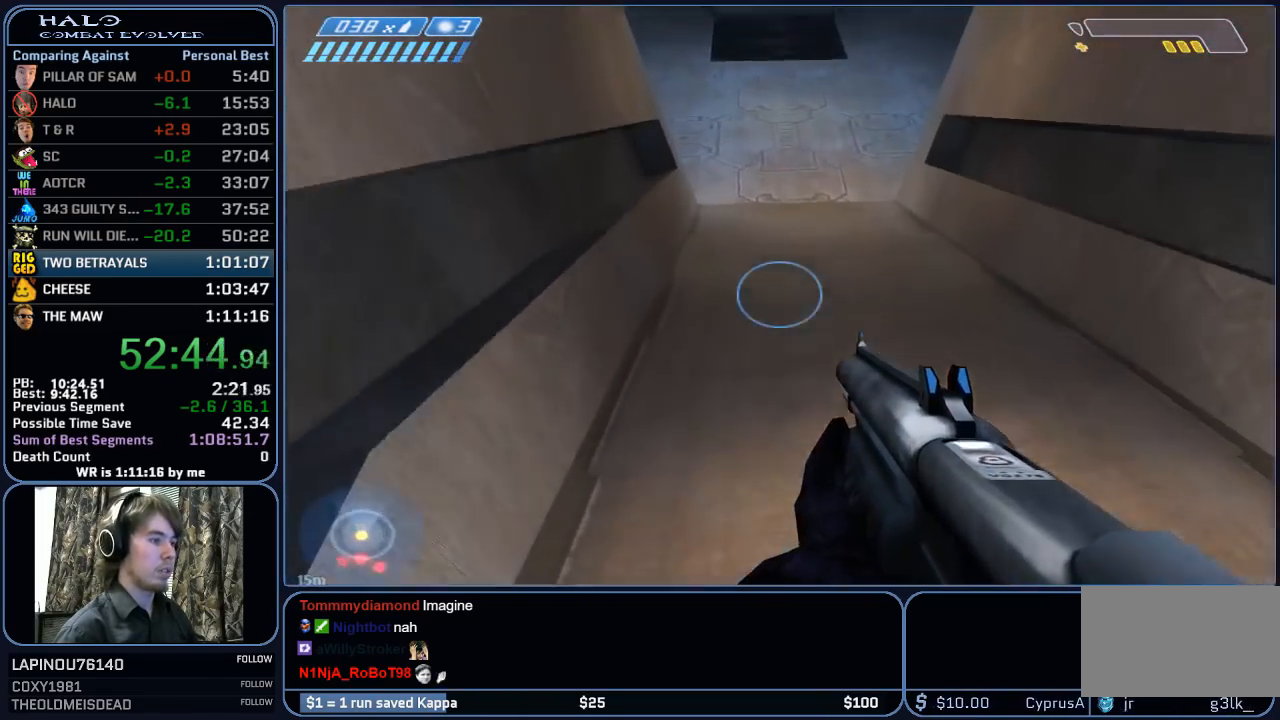
{"keys": ["w"], "mouse": [], "mouse_move": "still", "events": []}
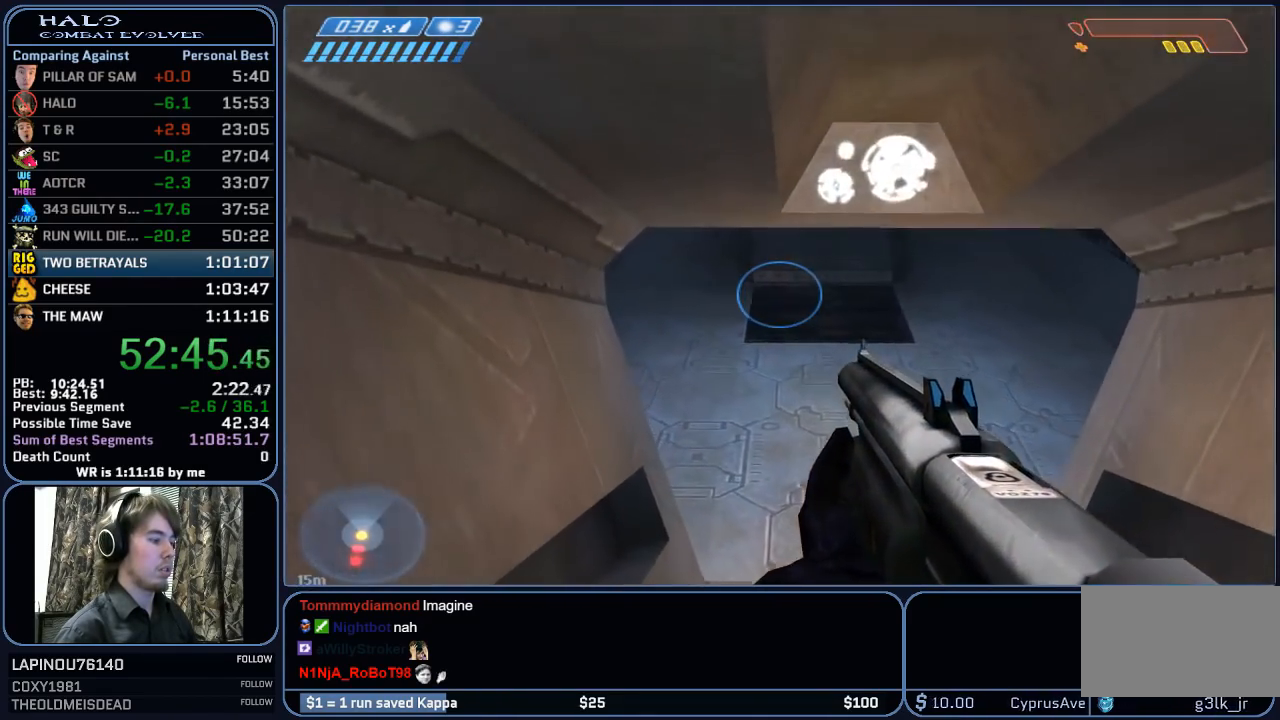
{"keys": ["w"], "mouse": [], "mouse_move": "up", "events": []}
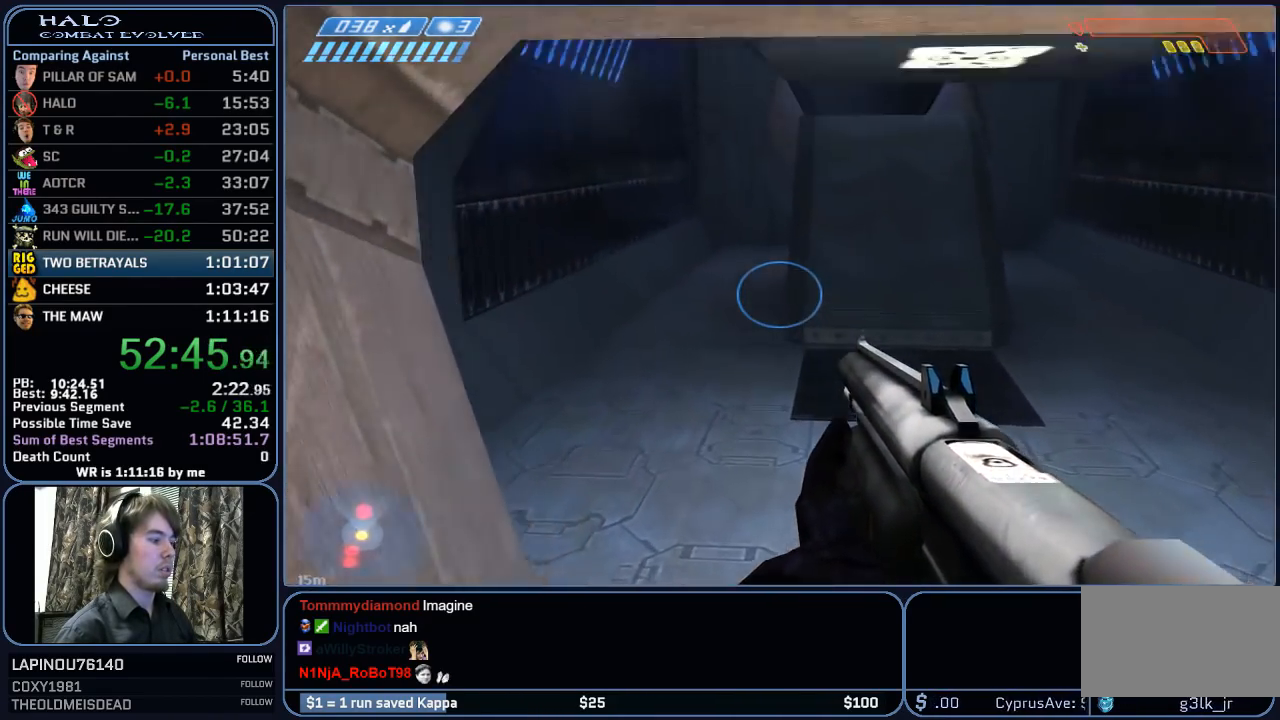
{"keys": ["w"], "mouse": [], "mouse_move": "up-left", "events": []}
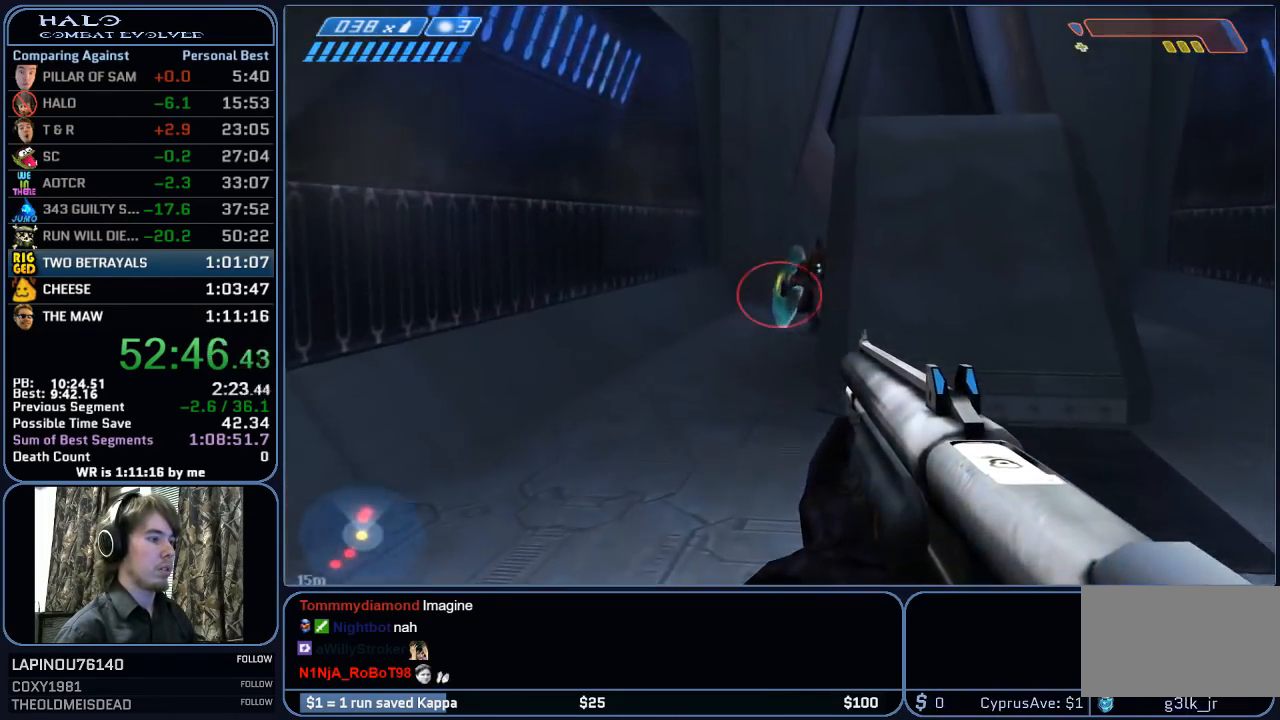
{"keys": ["w"], "mouse": ["left"], "mouse_move": "still", "events": [[83, "mouse_left", "down"], [283, "mouse_left", "up"], [367, "mouse_left", "down"]]}
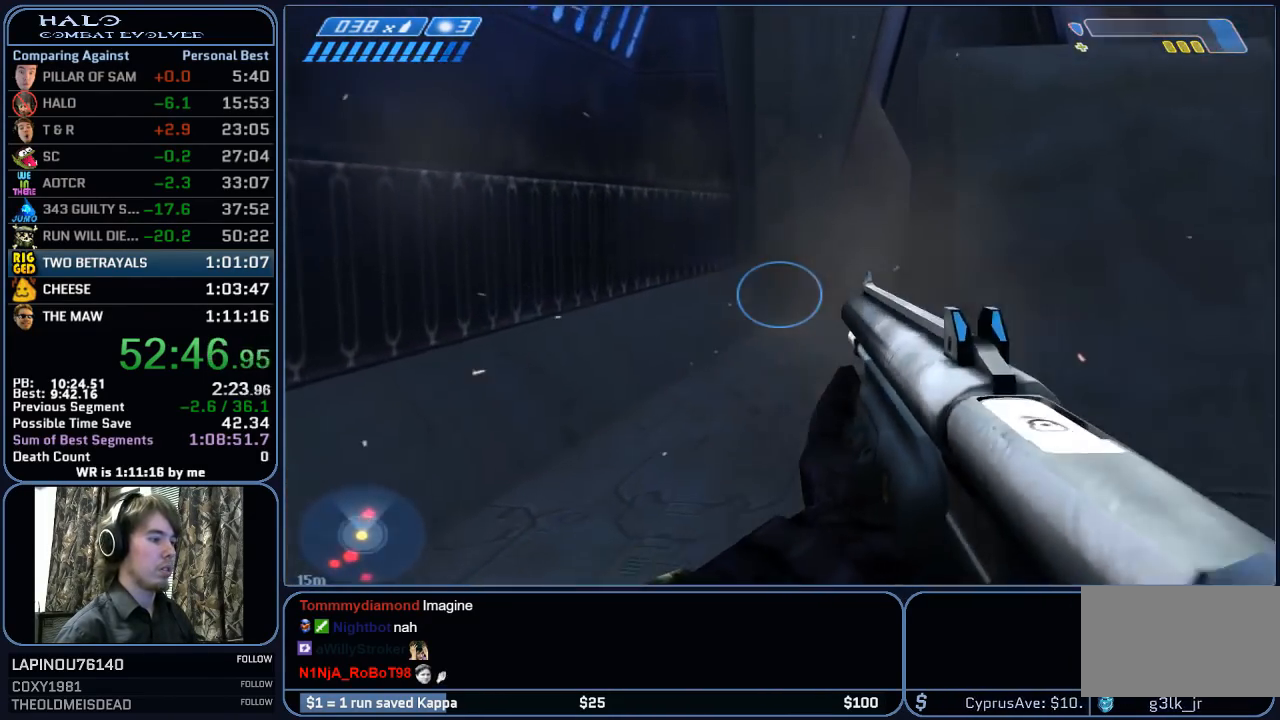
{"keys": ["w"], "mouse": [], "mouse_move": "still", "events": [[17, "mouse_left", "up"]]}
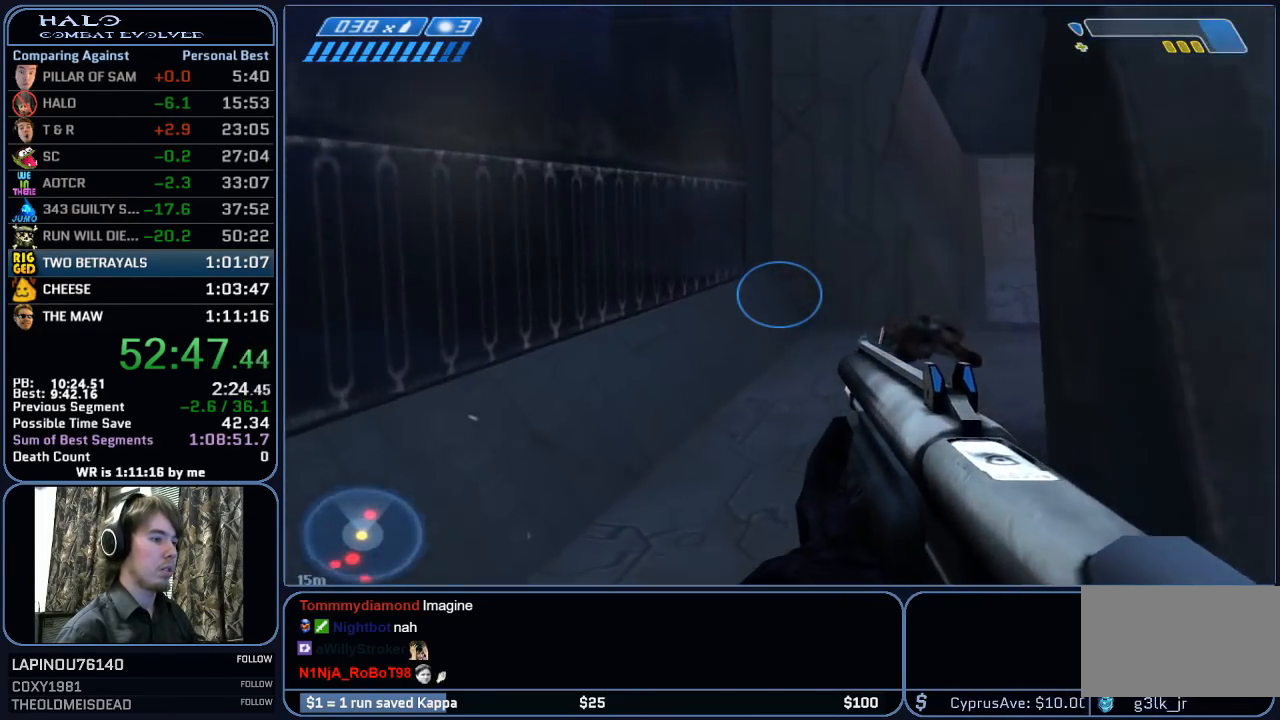
{"keys": ["w"], "mouse": [], "mouse_move": "up-right", "events": []}
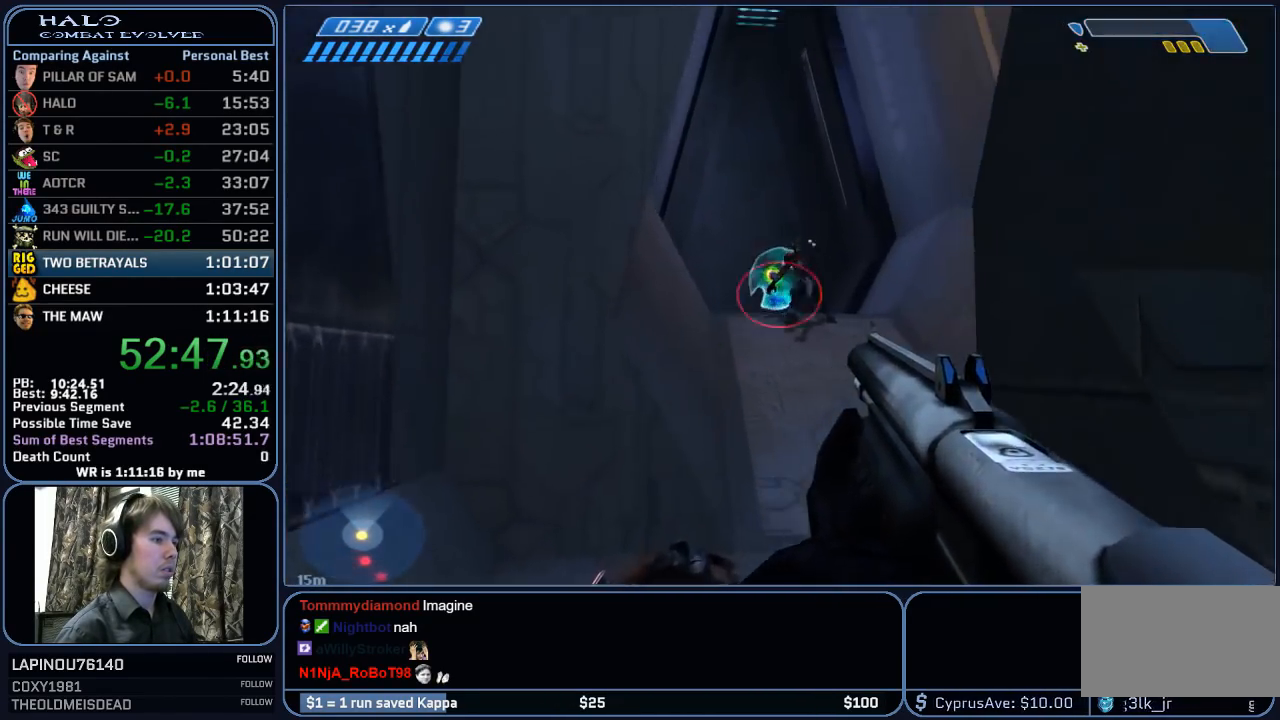
{"keys": ["w"], "mouse": [], "mouse_move": "still", "events": [[83, "mouse_left", "down"], [233, "mouse_left", "up"], [317, "mouse_left", "down"], [417, "mouse_left", "up"]]}
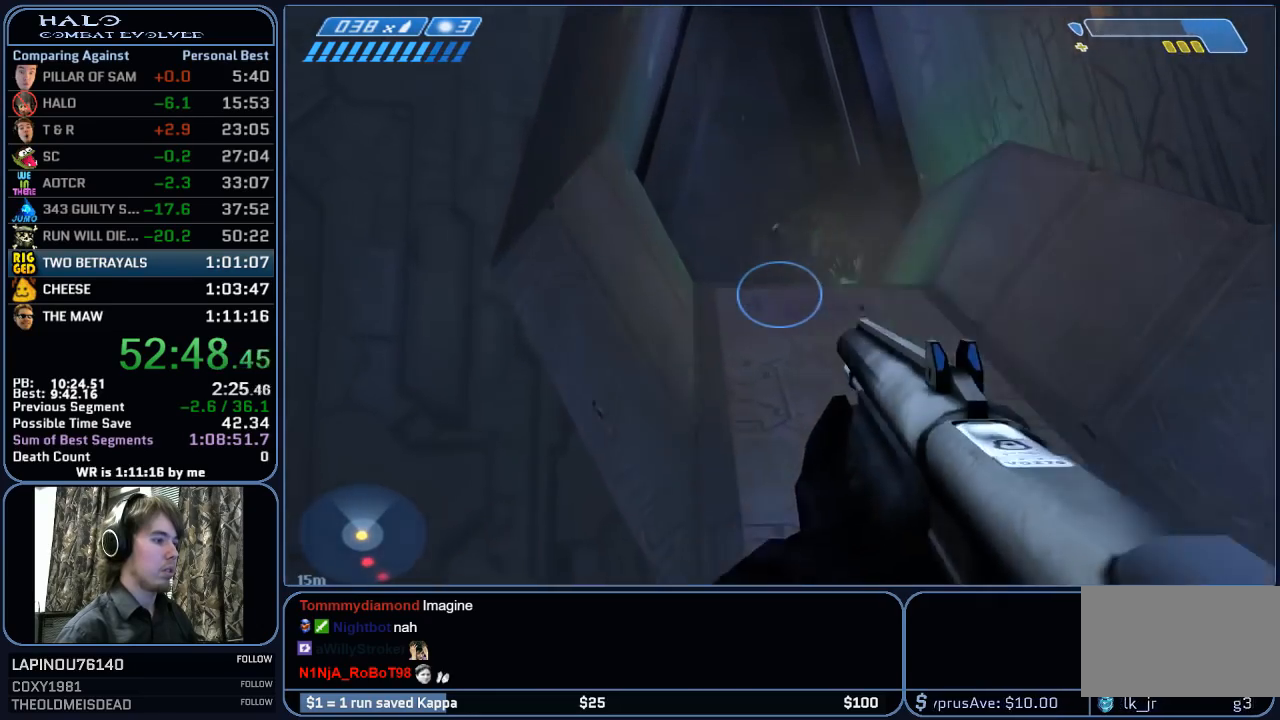
{"keys": ["r", "w"], "mouse": [], "mouse_move": "still", "events": [[200, "space", "down"], [333, "space", "up"], [483, "r", "down"]]}
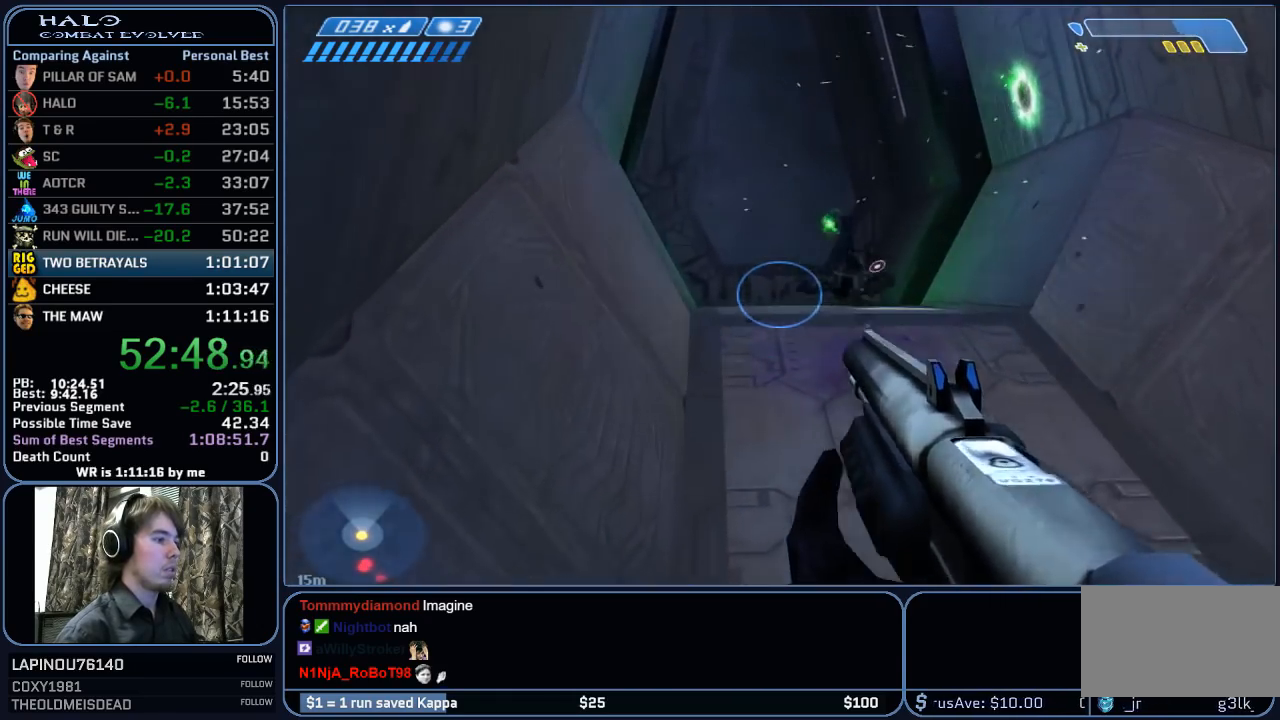
{"keys": ["w"], "mouse": [], "mouse_move": "right", "events": [[33, "r", "up"], [117, "r", "down"], [217, "q", "down"], [267, "q", "up"], [267, "r", "up"]]}
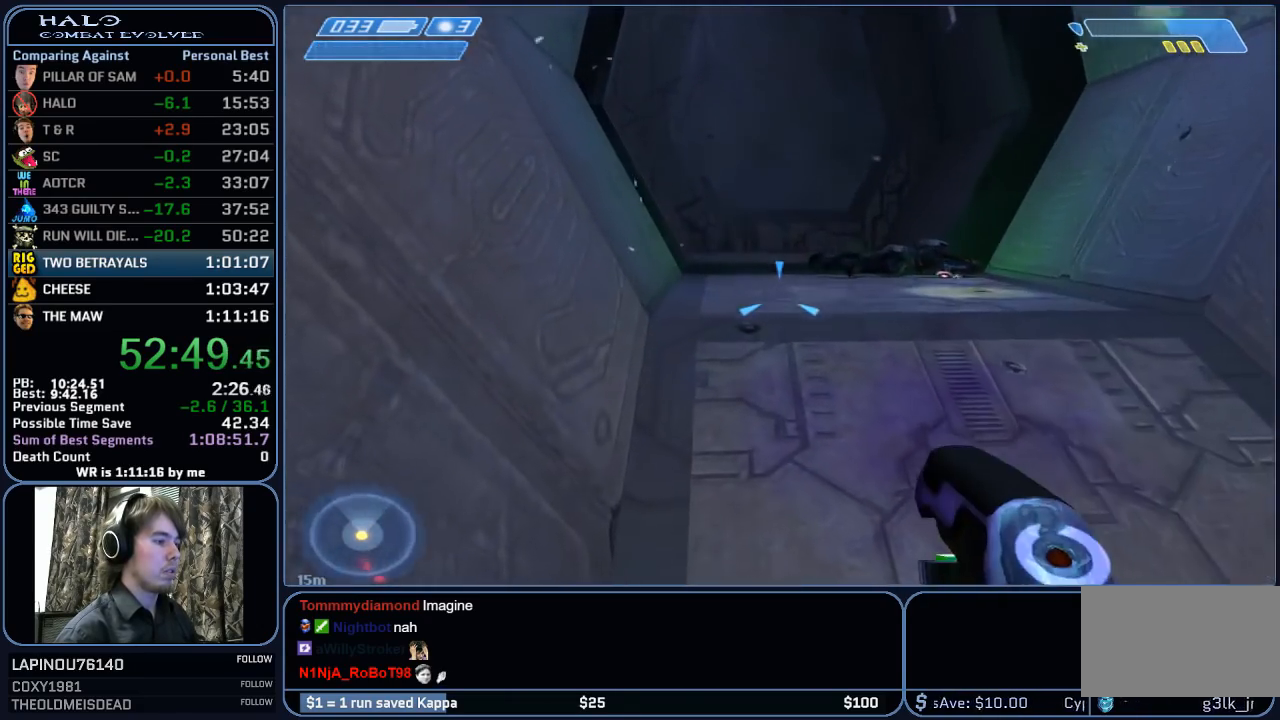
{"keys": ["w"], "mouse": ["mb5"], "mouse_move": "still", "events": [[183, "mouse_mb4", "down"], [317, "mouse_mb4", "up"], [467, "mouse_mb5", "down"]]}
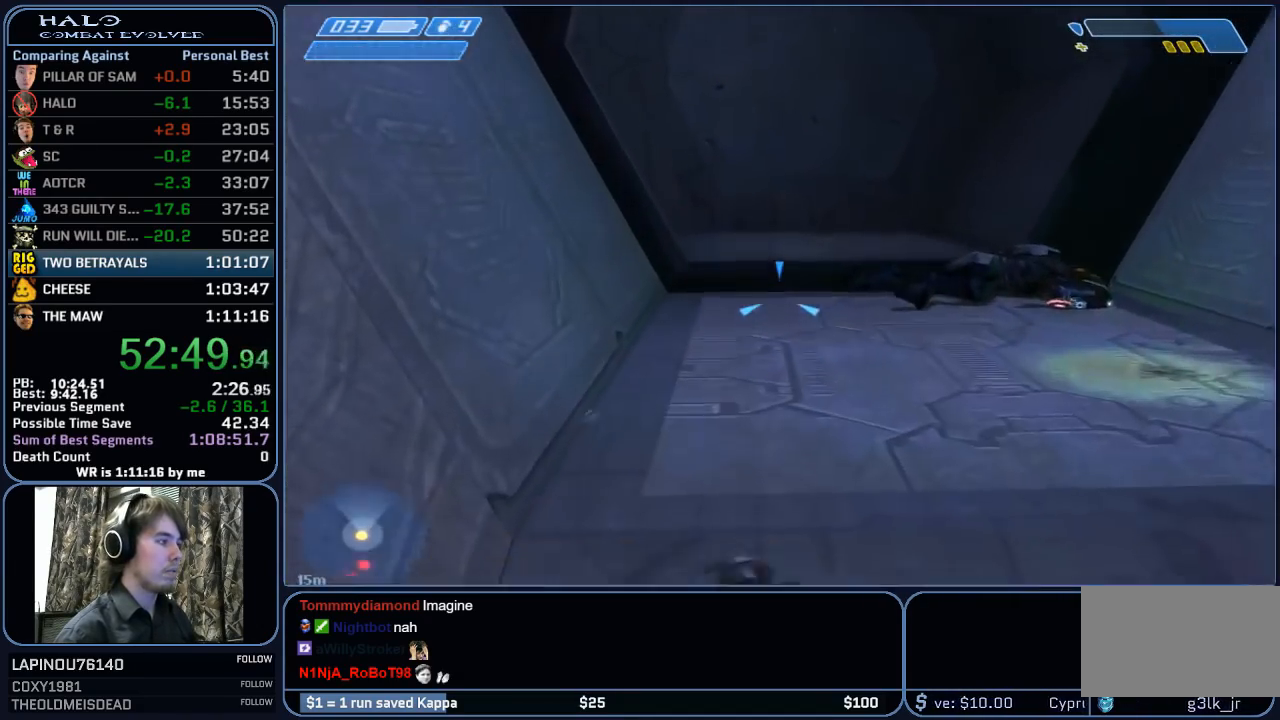
{"keys": ["w"], "mouse": [], "mouse_move": "left", "events": [[50, "mouse_mb5", "up"], [150, "mouse_mb5", "down"], [250, "mouse_mb5", "up"]]}
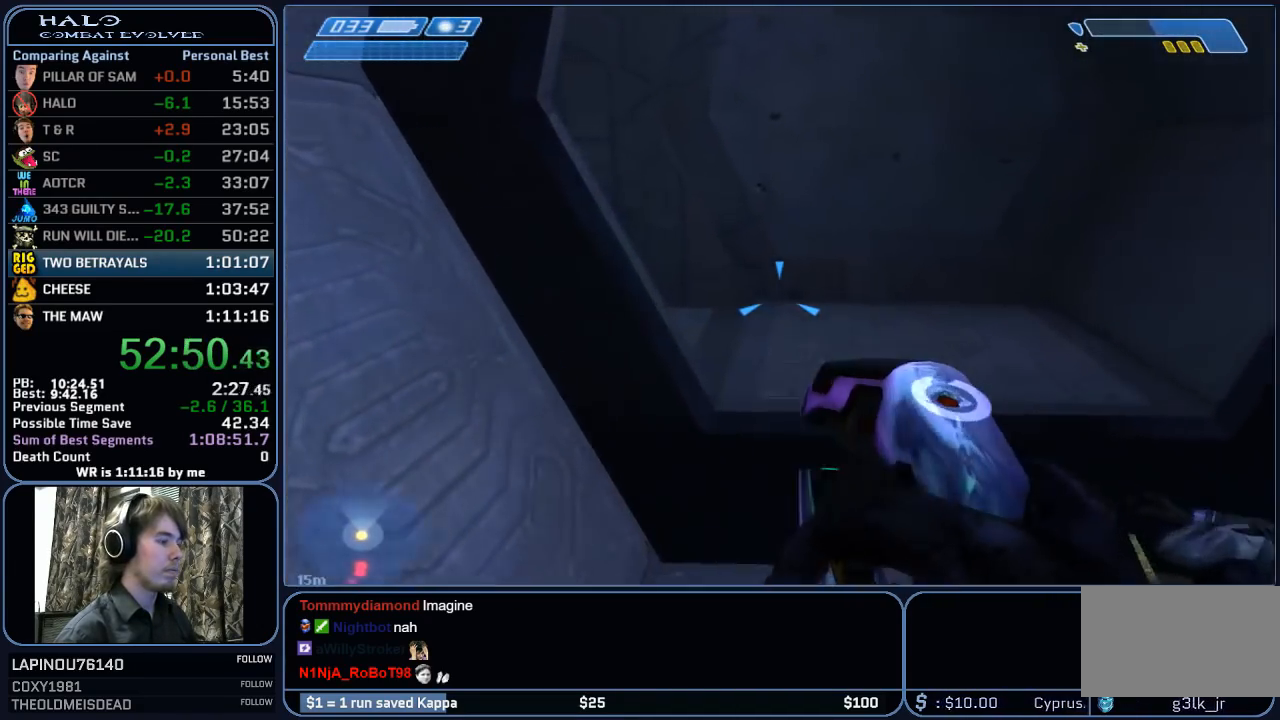
{"keys": ["w"], "mouse": [], "mouse_move": "still", "events": []}
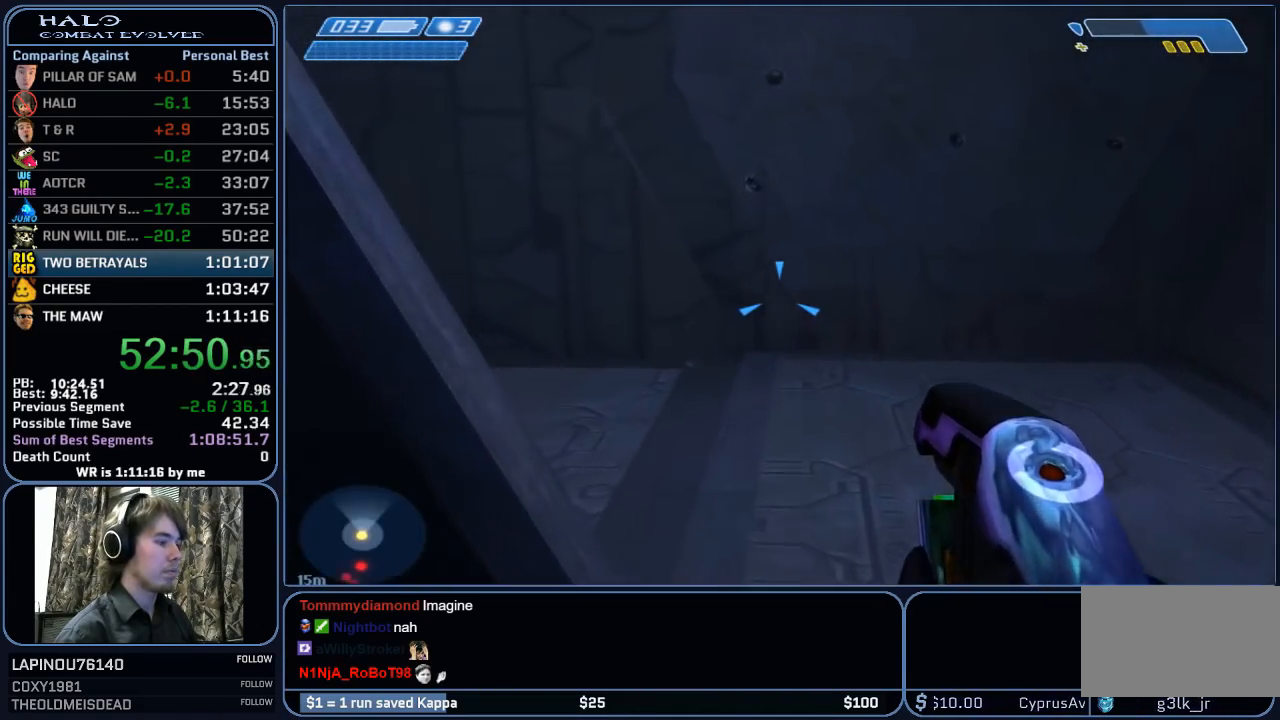
{"keys": ["w"], "mouse": [], "mouse_move": "left", "events": []}